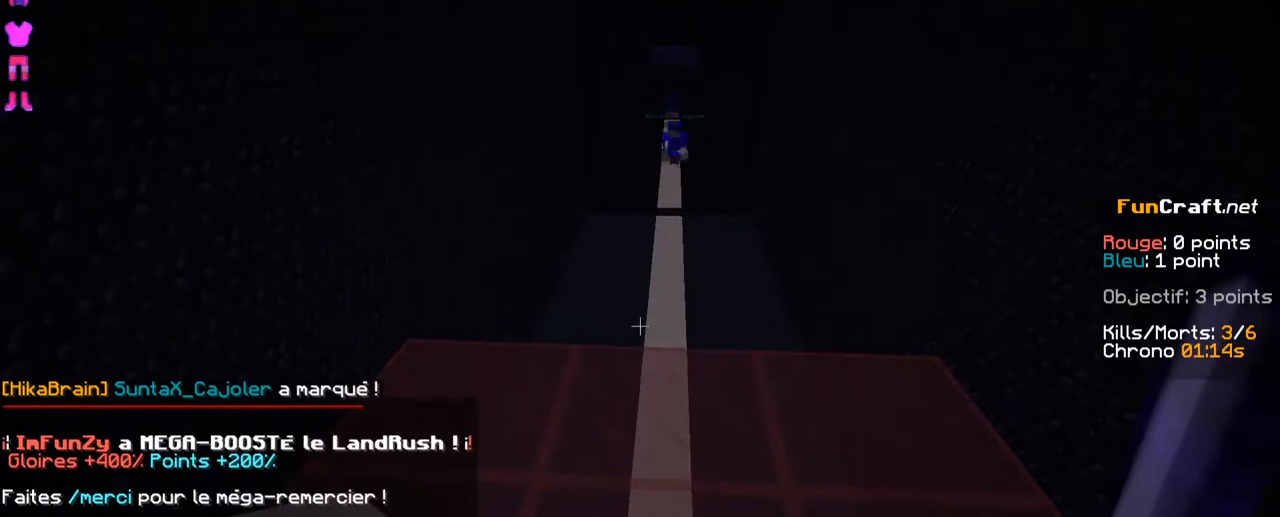
Gameplay with keyboard; each line is a JSON object with the keys held at the frame after it. "events" lists presses ("down") and releases ("up") of "d", "q", "s", "shift", "space" and "z" between this image and that frame as [ms after this image, input, new state], when the widget could be followed in between. No other keys are recorded. Mouse input is not recorded.
{"keys": ["space", "z"], "events": [[500, "space", "down"]]}
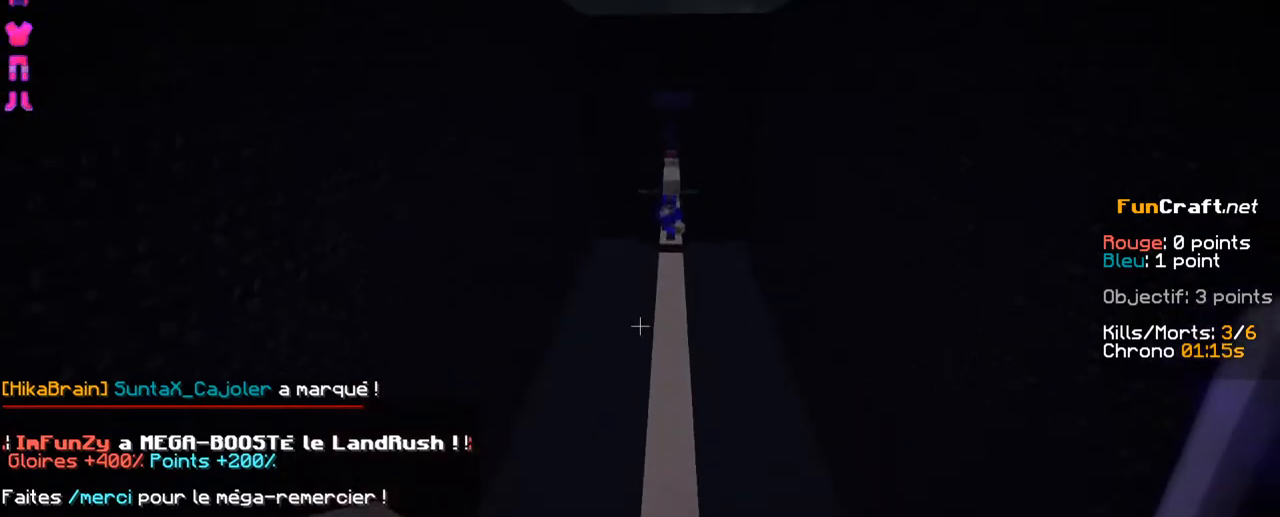
{"keys": ["d", "z"]}
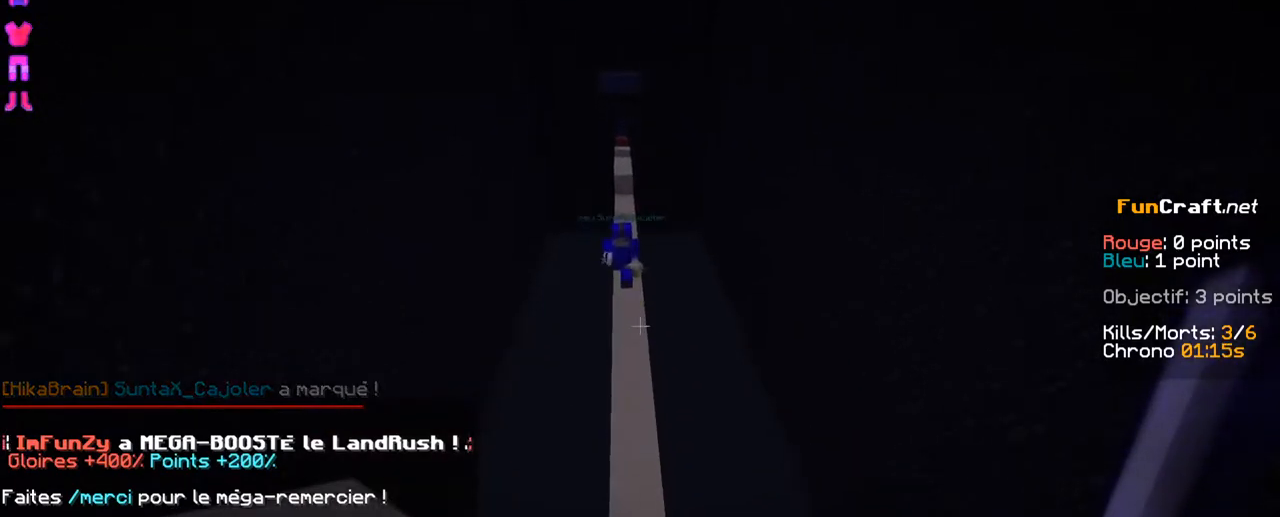
{"keys": ["z"], "events": [[50, "d", "up"]]}
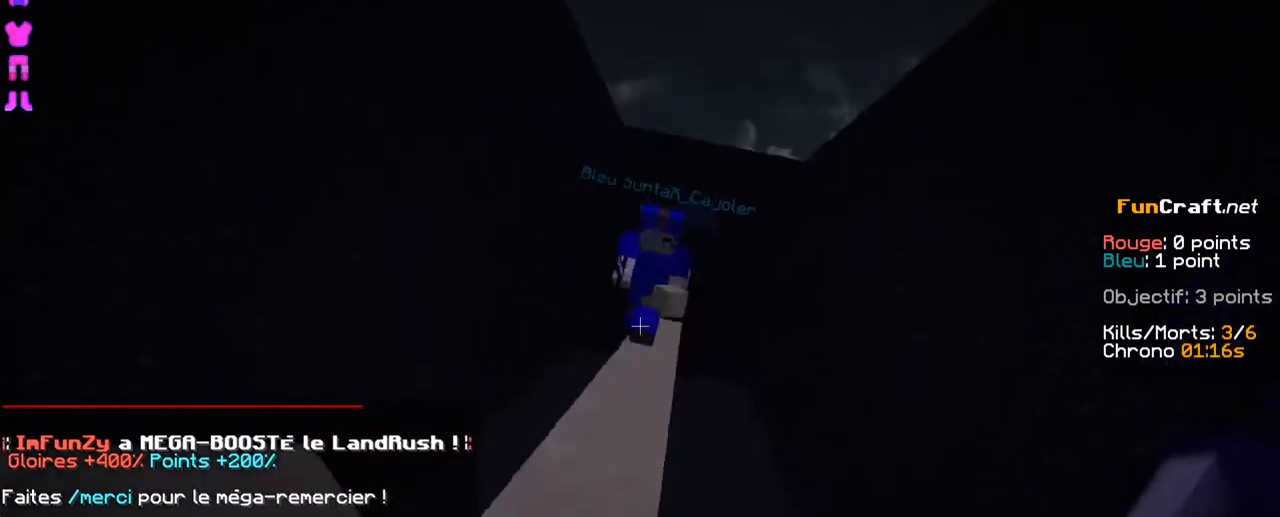
{"keys": [], "events": [[350, "z", "up"]]}
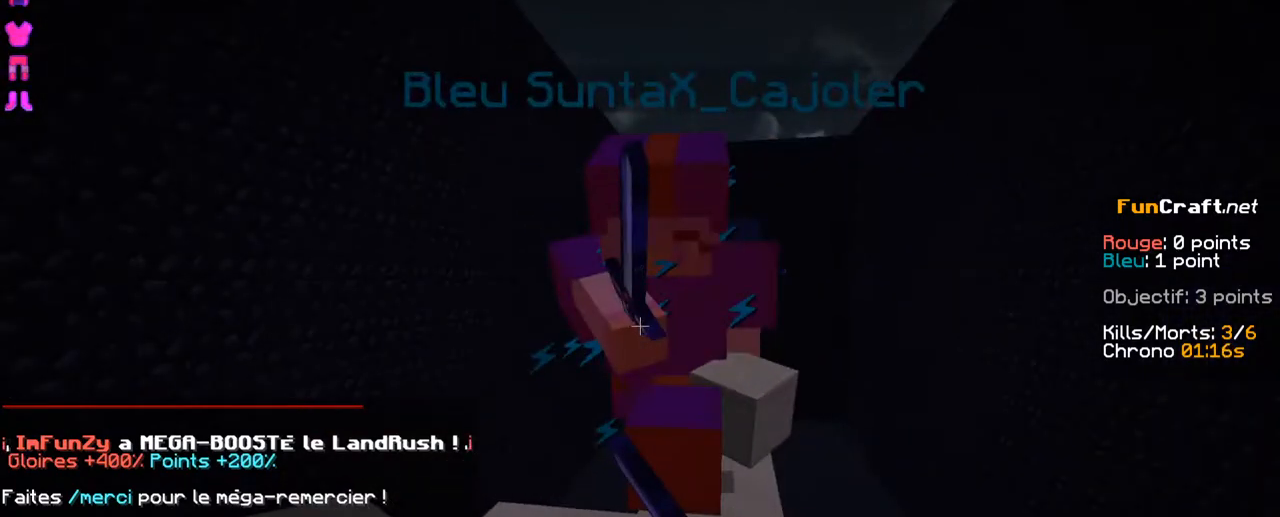
{"keys": [], "events": []}
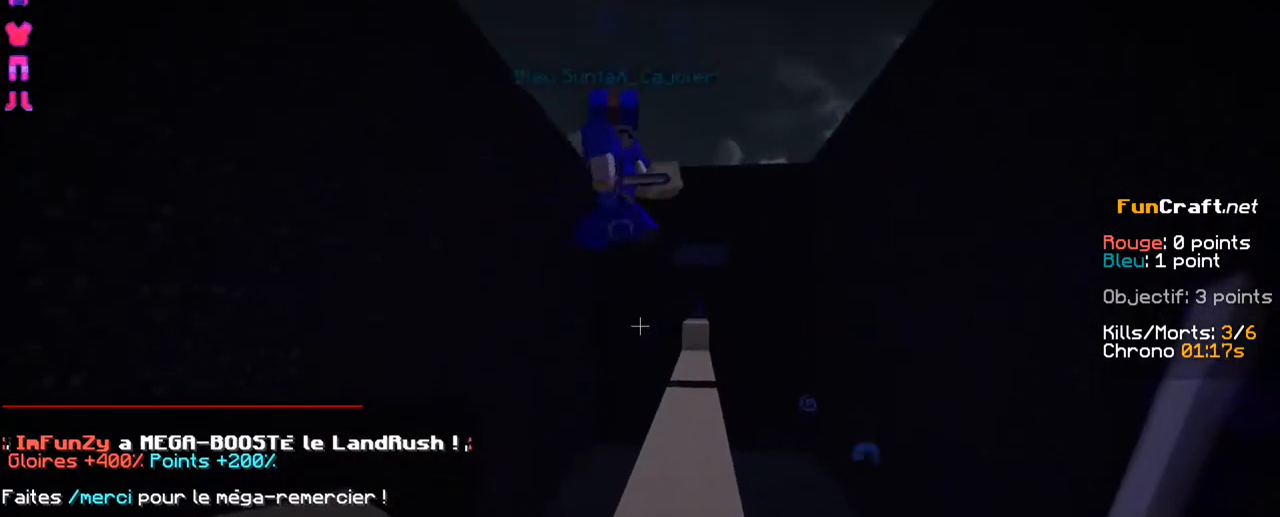
{"keys": ["z"], "events": [[50, "space", "down"], [50, "z", "down"], [350, "space", "up"]]}
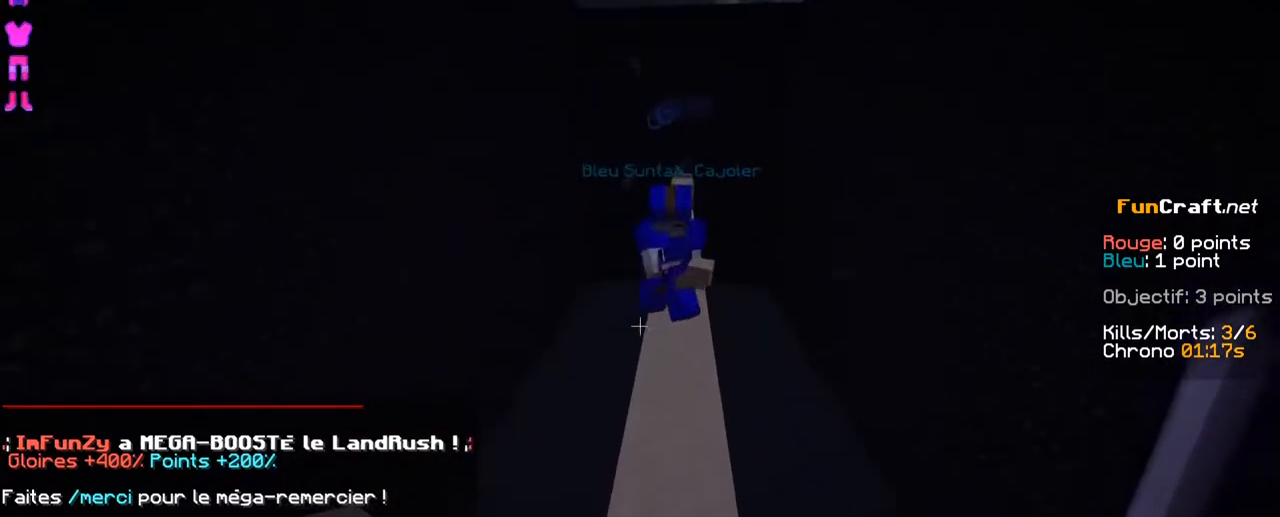
{"keys": ["z"], "events": [[117, "space", "down"], [200, "space", "up"]]}
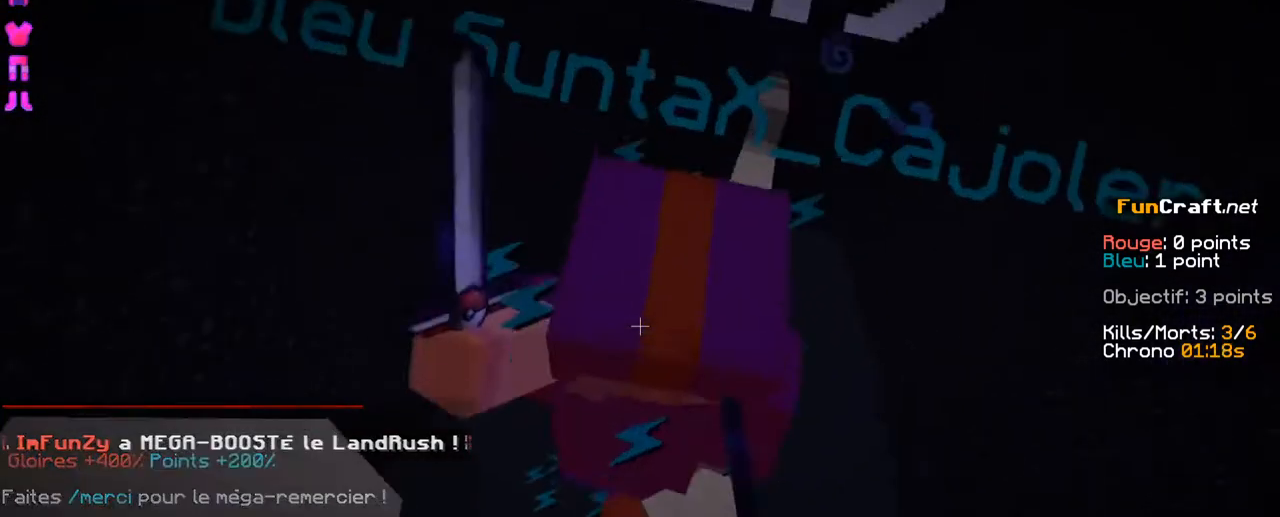
{"keys": ["z"], "events": []}
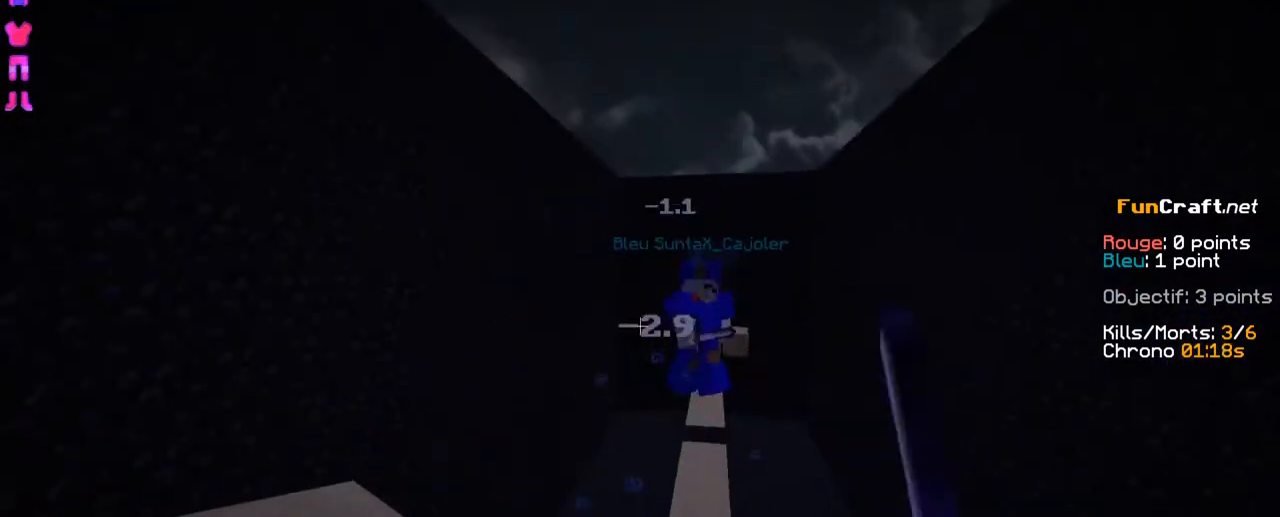
{"keys": ["z"], "events": [[50, "space", "down"], [150, "space", "up"], [300, "space", "down"], [450, "space", "up"]]}
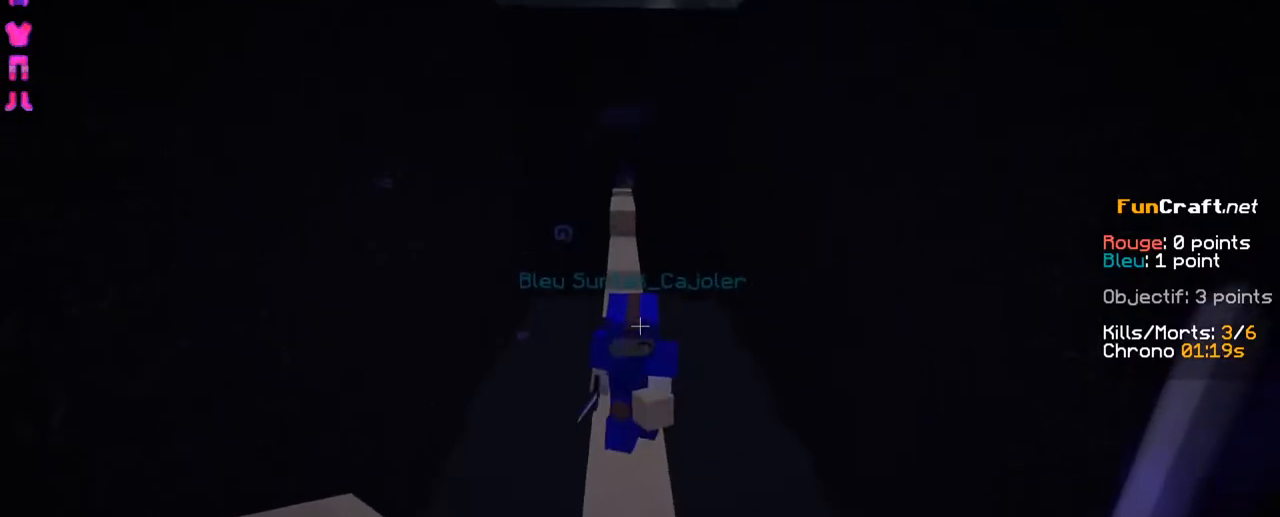
{"keys": ["z"], "events": []}
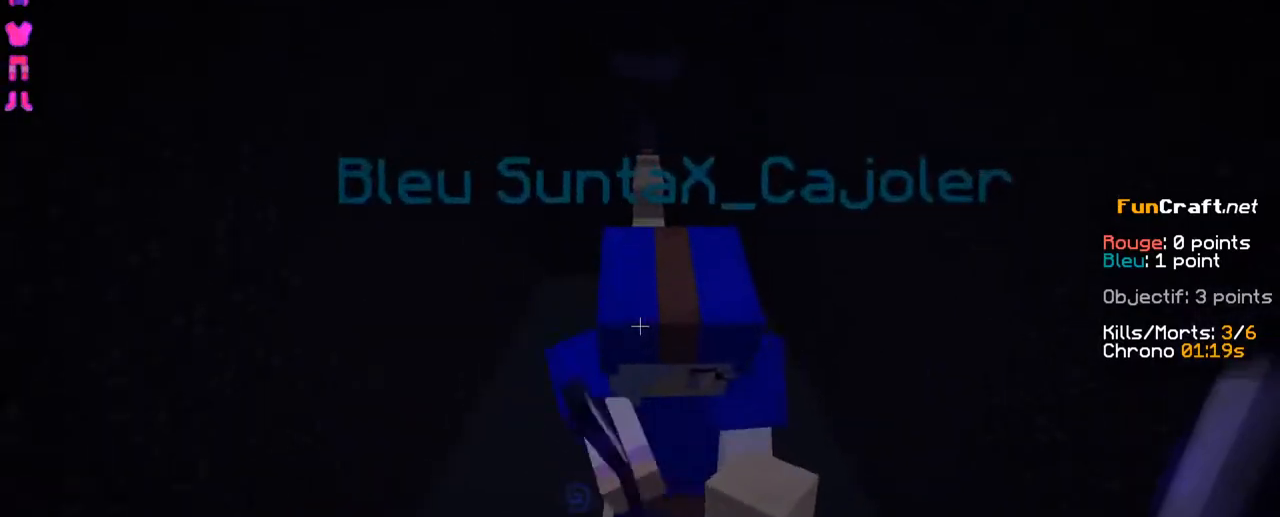
{"keys": ["z"], "events": []}
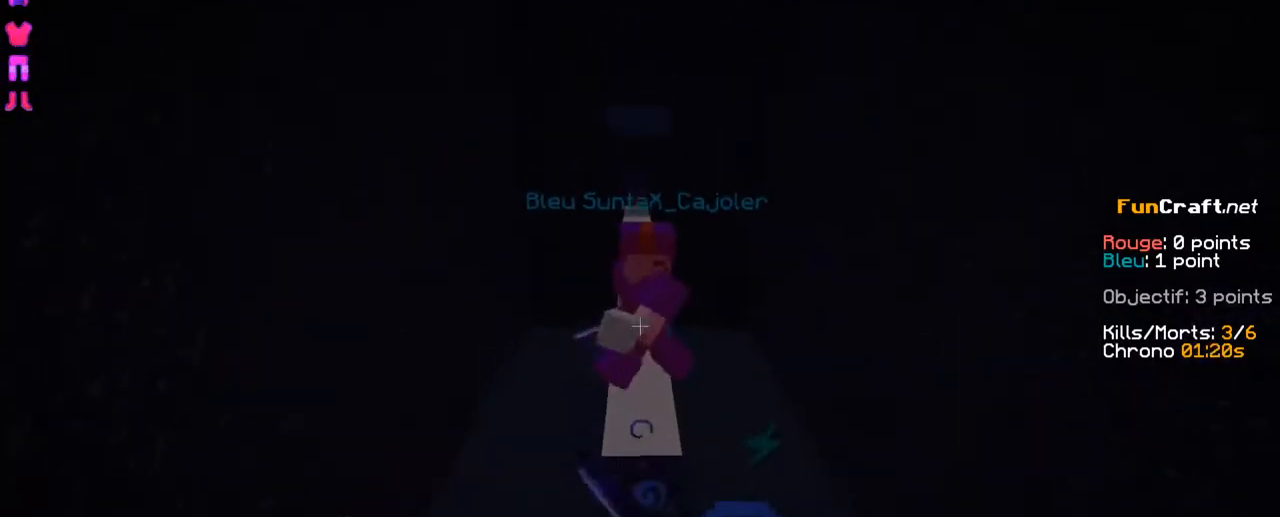
{"keys": ["z"], "events": [[300, "space", "down"], [500, "space", "up"]]}
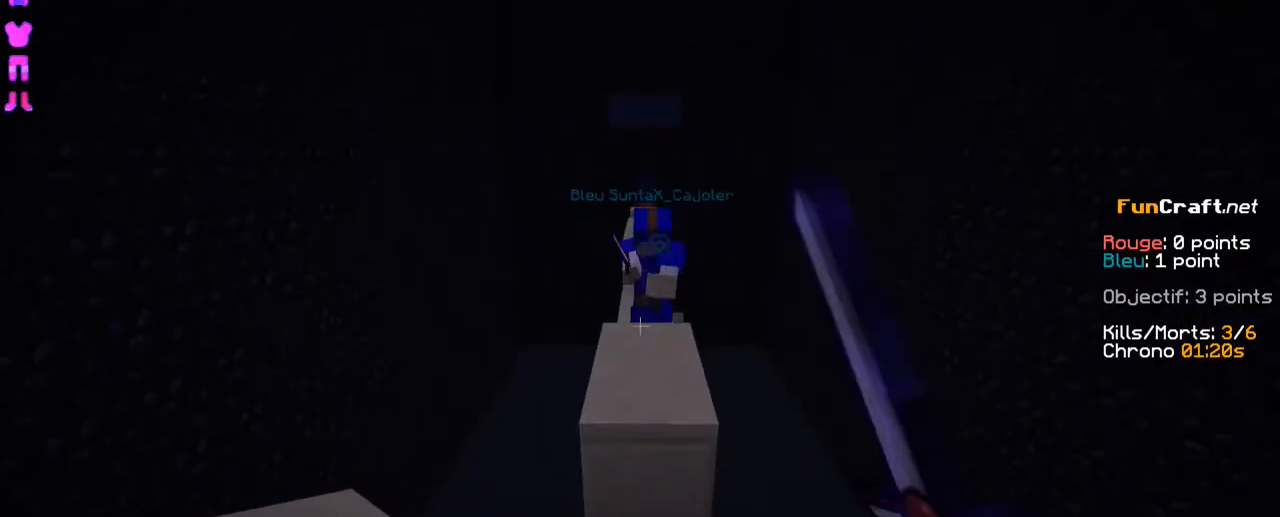
{"keys": ["z"], "events": [[350, "space", "down"], [450, "space", "up"]]}
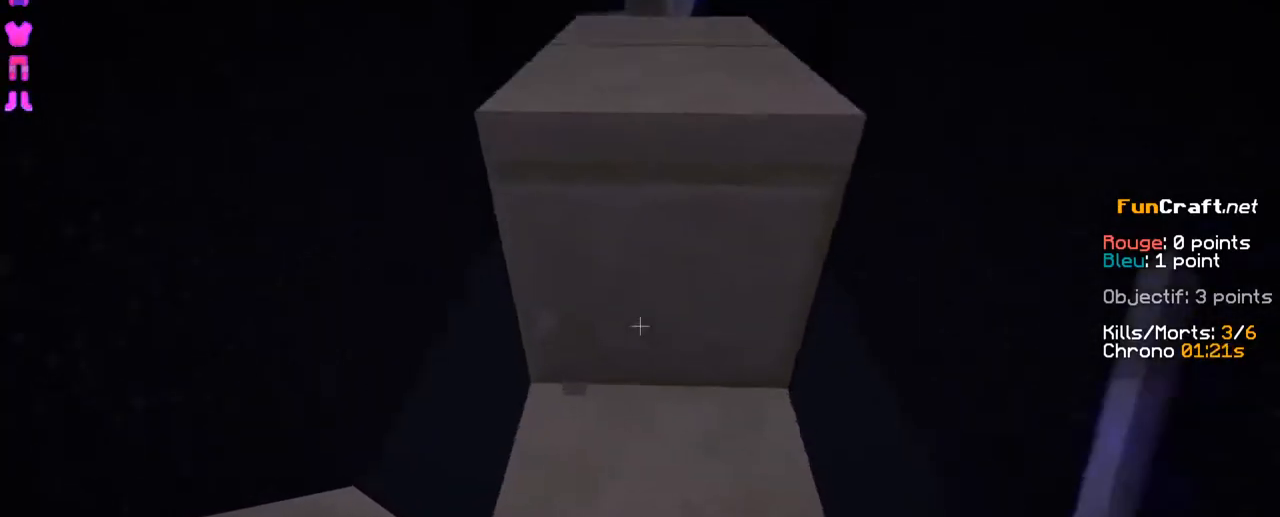
{"keys": ["z"], "events": [[50, "space", "down"], [150, "space", "up"], [317, "space", "down"], [450, "space", "up"]]}
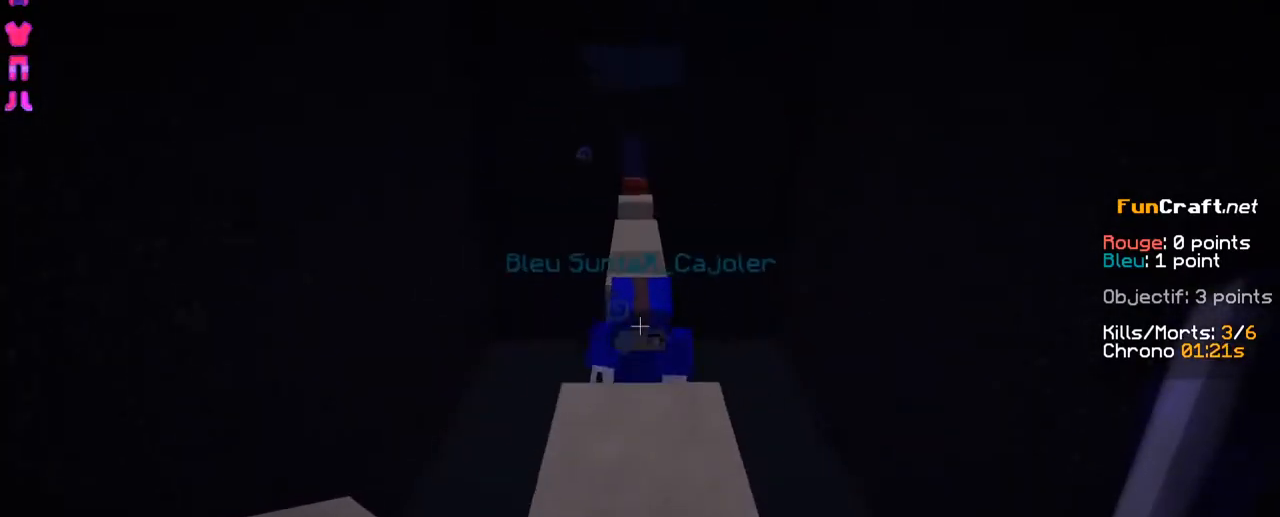
{"keys": ["z"]}
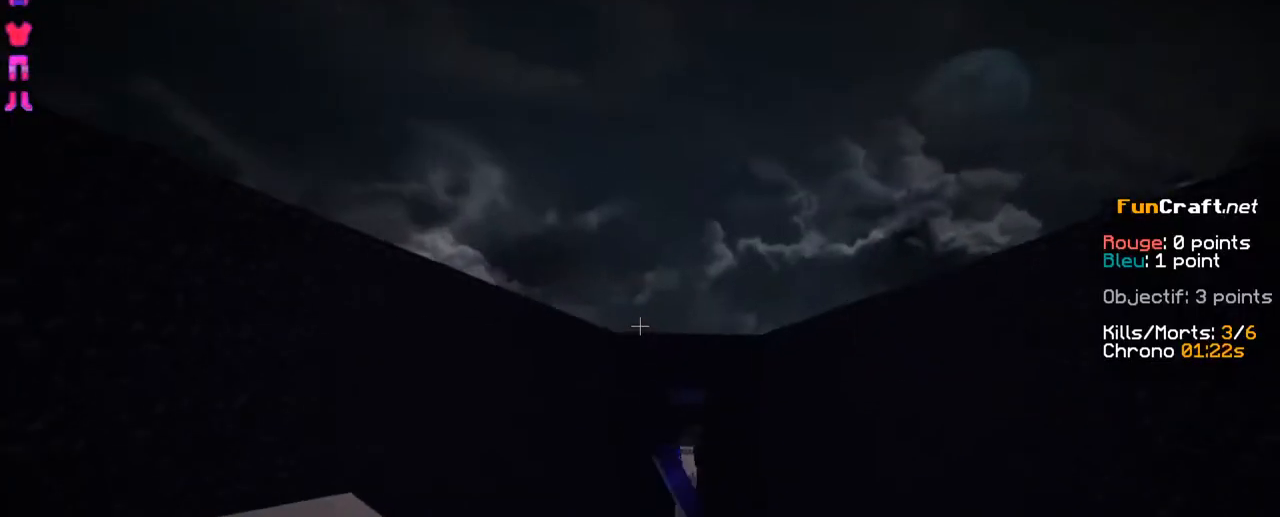
{"keys": ["z"], "events": []}
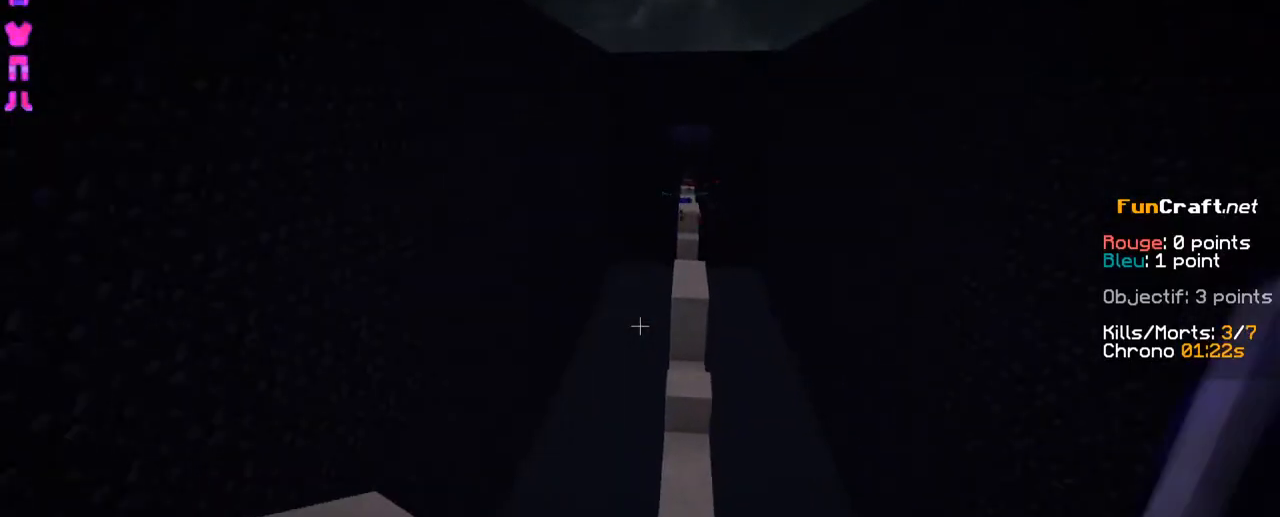
{"keys": ["z"], "events": []}
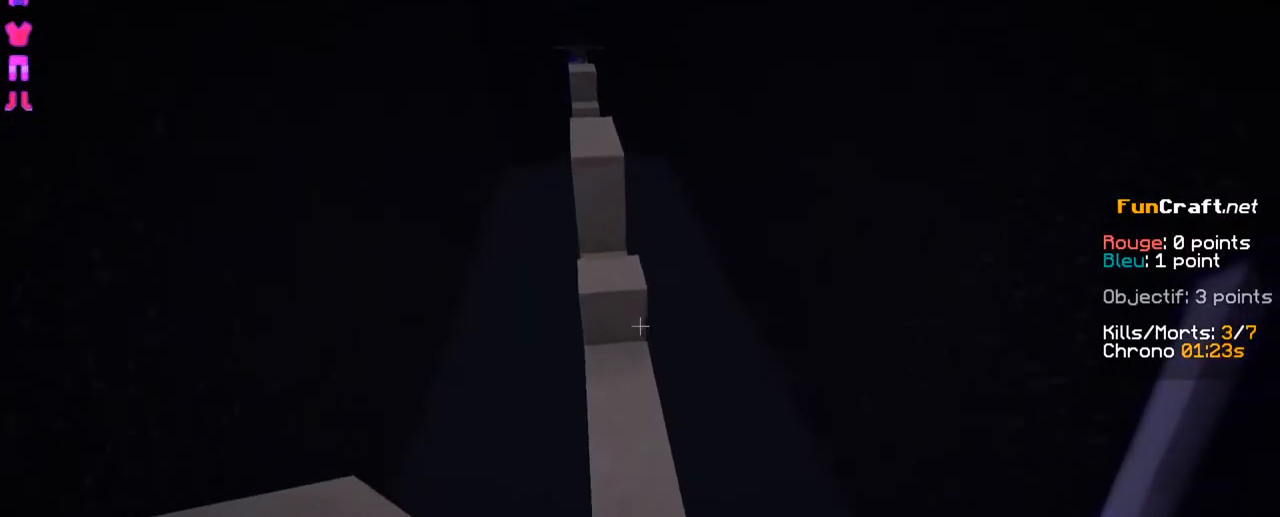
{"keys": ["z"], "events": []}
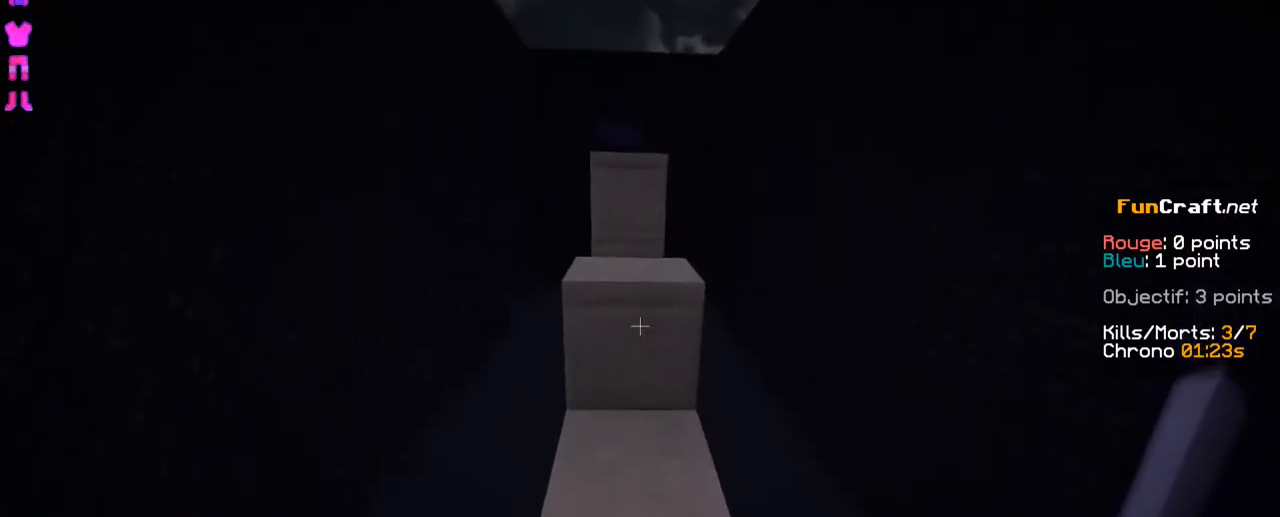
{"keys": ["z"], "events": [[350, "space", "down"], [500, "space", "up"]]}
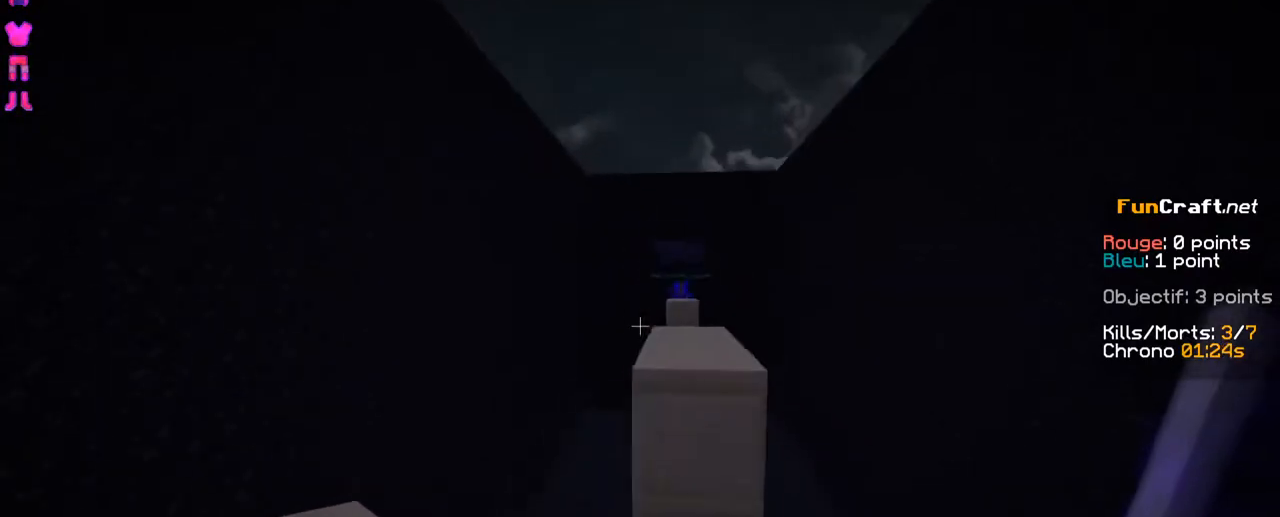
{"keys": ["z"], "events": [[250, "space", "down"], [450, "space", "up"]]}
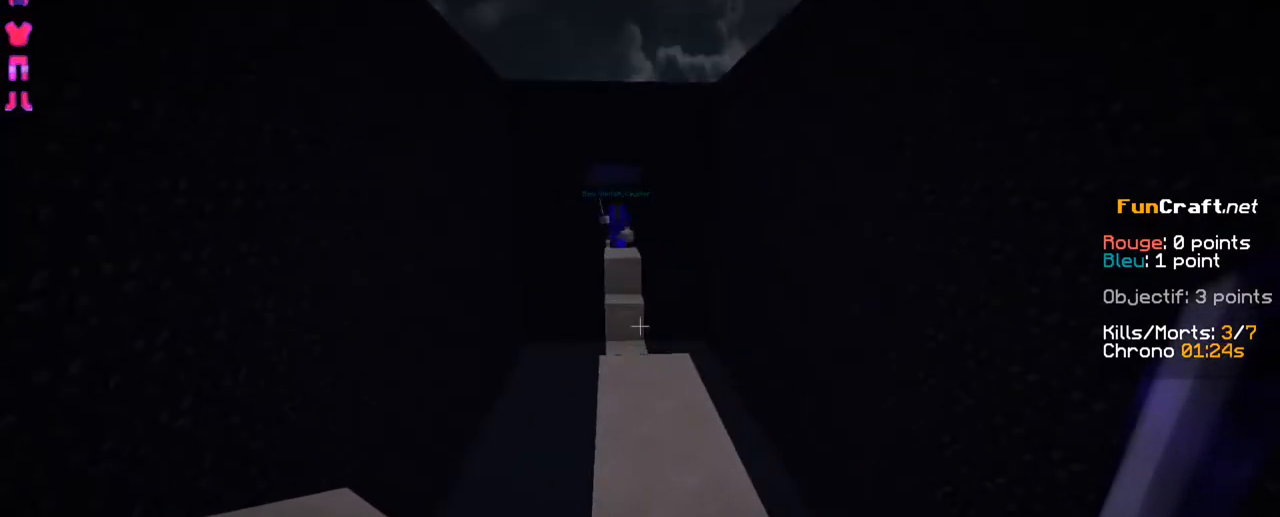
{"keys": ["z"], "events": []}
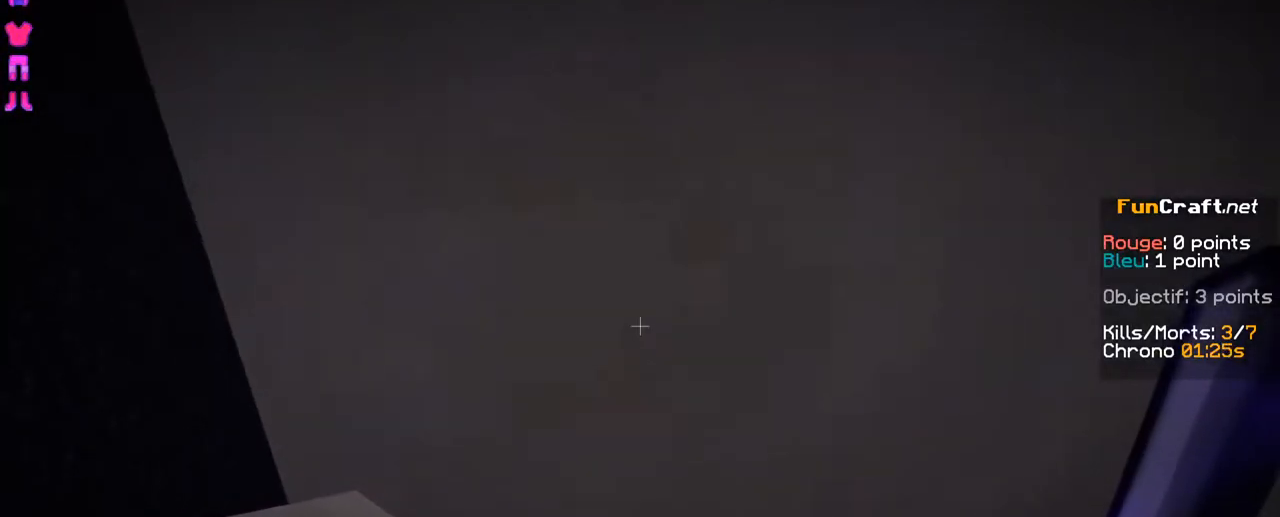
{"keys": [], "events": [[200, "z", "up"], [350, "space", "down"], [450, "space", "up"]]}
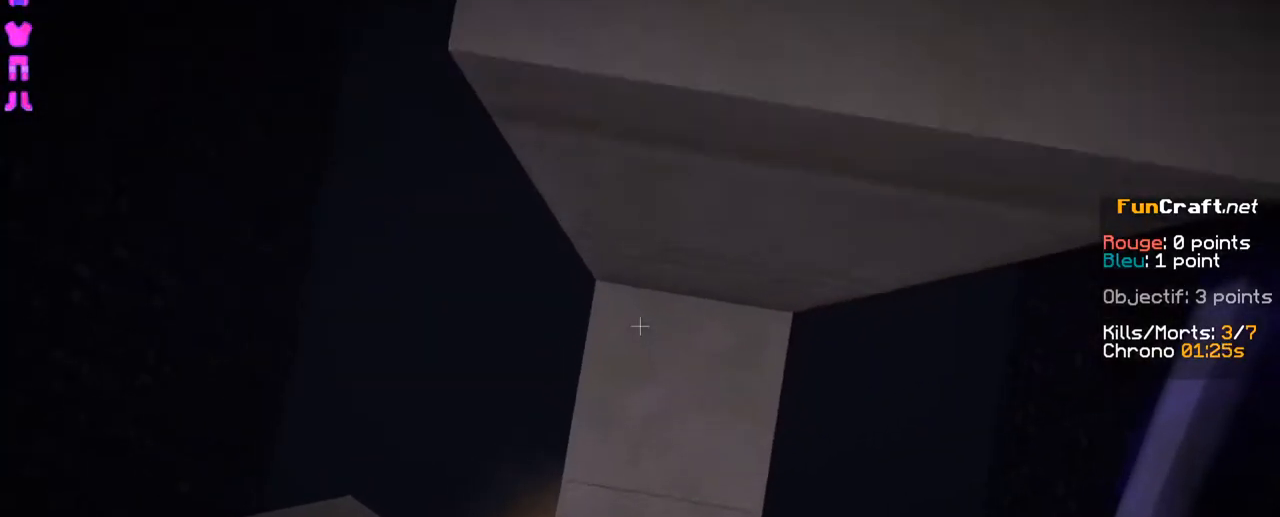
{"keys": ["space"], "events": [[67, "space", "down"], [100, "space", "up"], [200, "space", "down"], [250, "space", "up"], [350, "space", "down"], [400, "space", "up"], [500, "space", "down"]]}
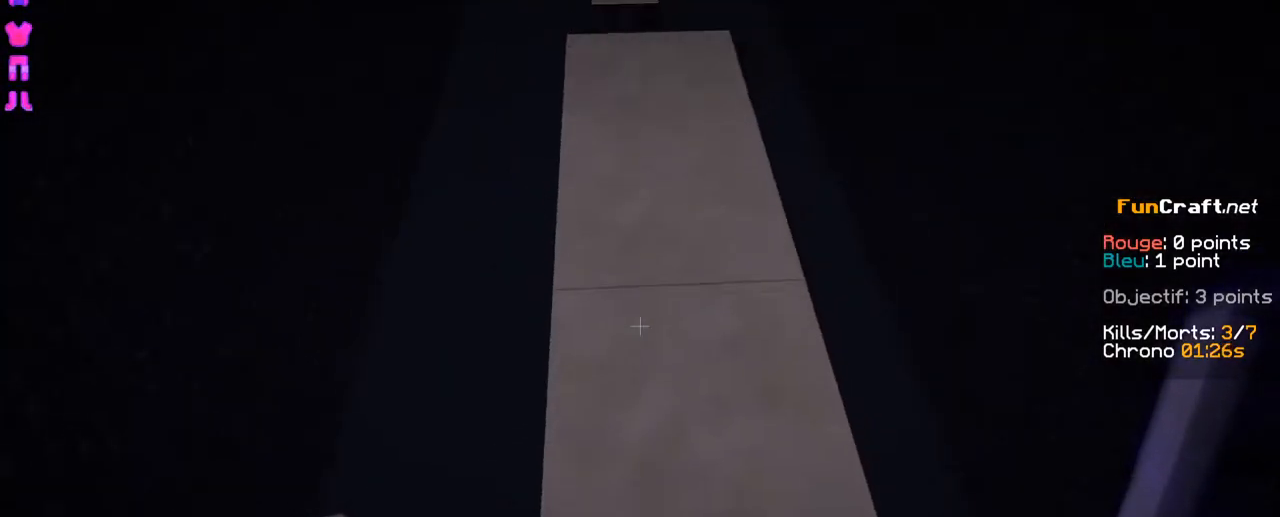
{"keys": ["z"], "events": [[100, "z", "down"], [117, "space", "up"]]}
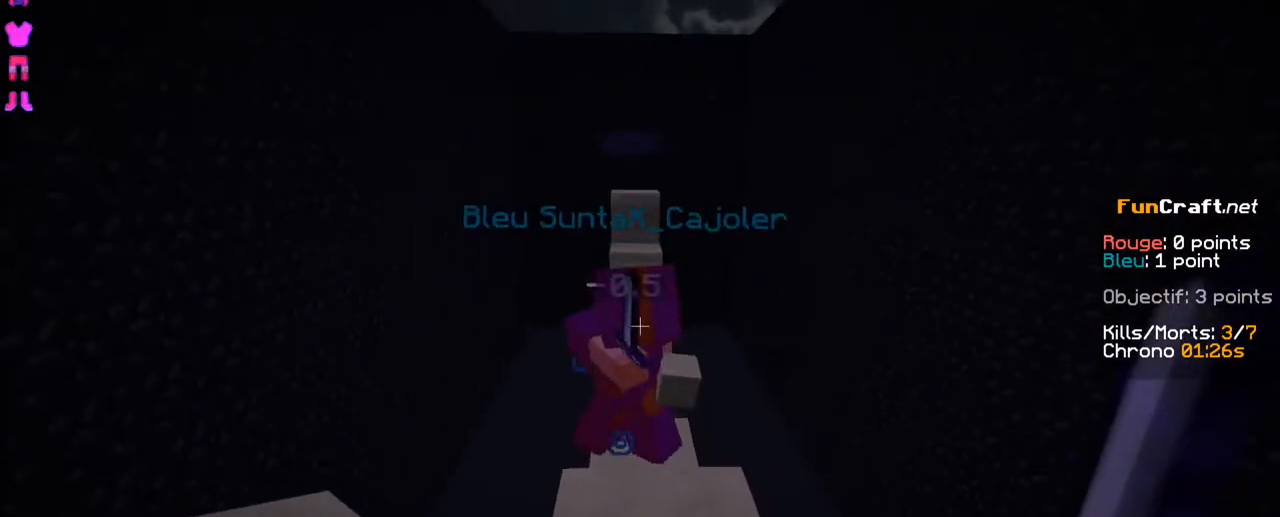
{"keys": ["z"], "events": [[67, "space", "down"], [100, "space", "up"]]}
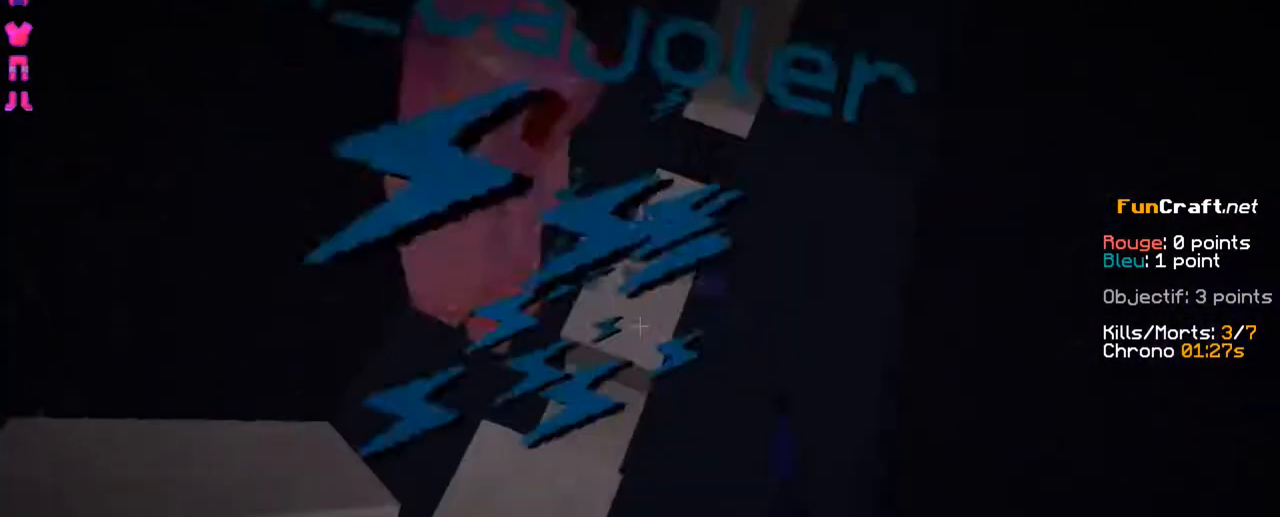
{"keys": ["q", "z"], "events": [[400, "q", "down"]]}